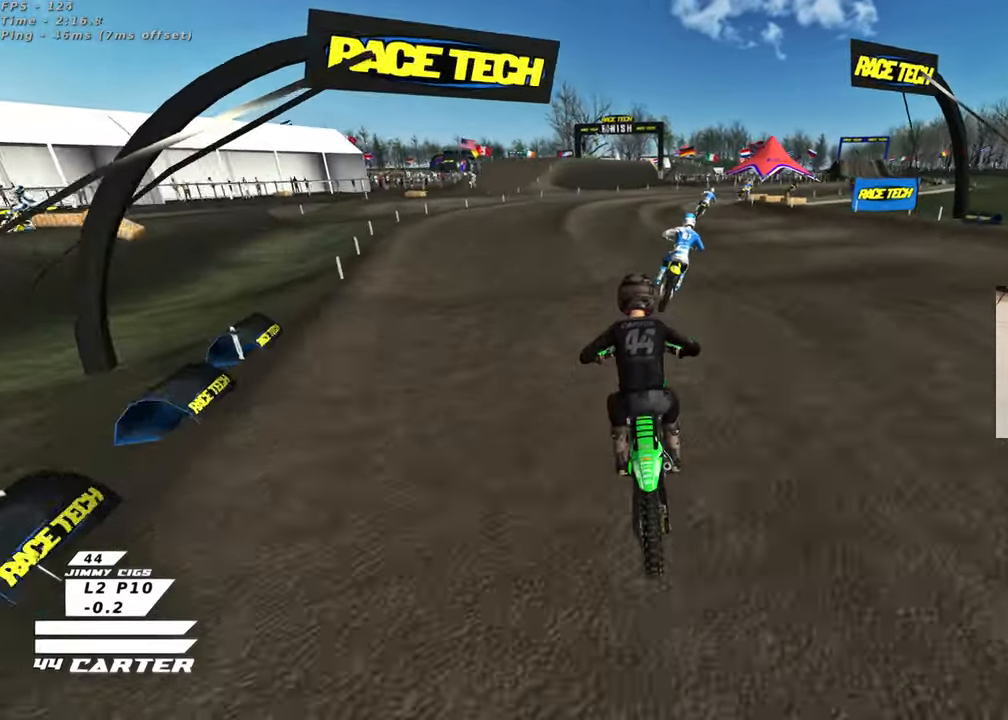
Gameplay with a controller (Xbox layout); each line is a JSON object with the inputs held at the frame after it. "events" lists button and stick changes between this image and that frame as [ms after this image, input, new state], when the widget could be followed in between. Not read: R2.
{"buttons": [], "left_stick": "center", "right_stick": "center", "events": [[200, "left_stick", "center"]]}
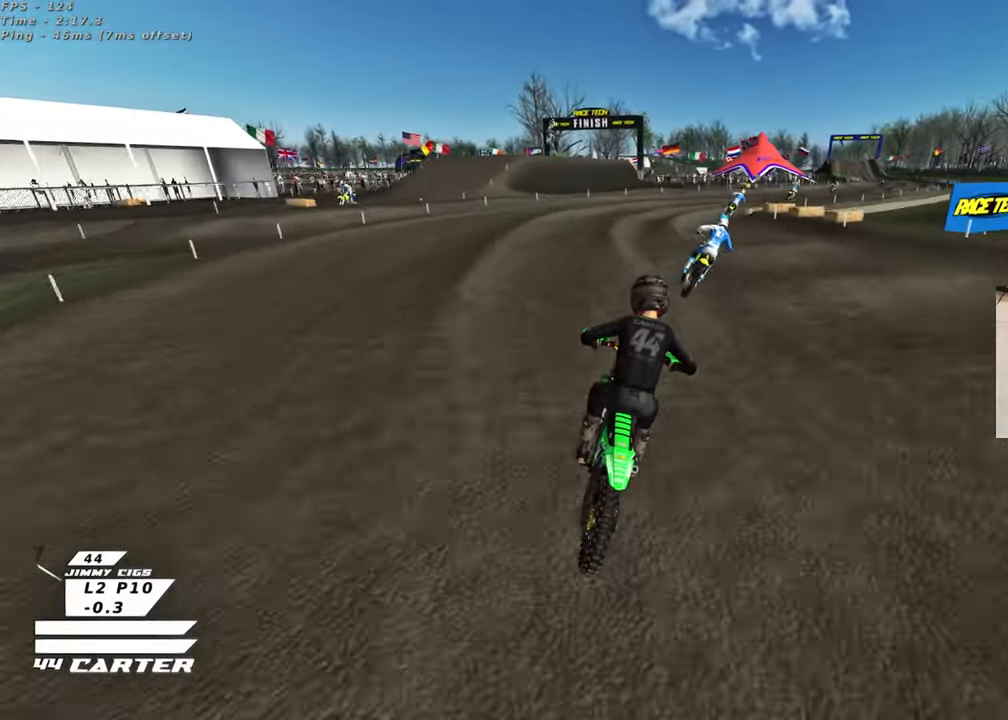
{"buttons": [], "left_stick": "center", "right_stick": "center", "events": []}
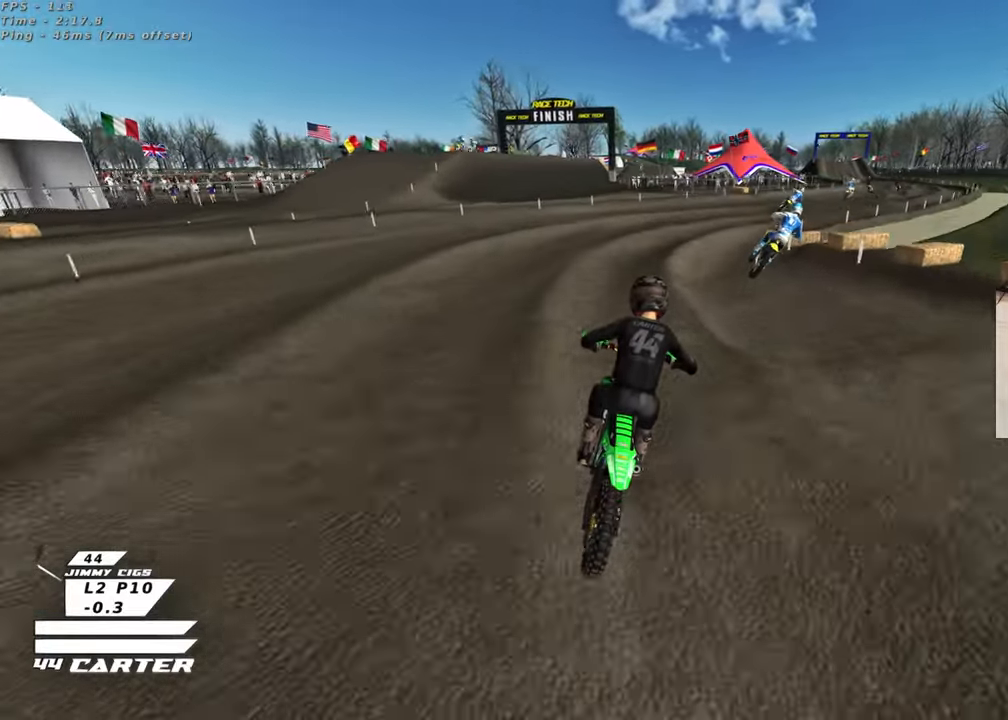
{"buttons": [], "left_stick": "right", "right_stick": "center", "events": [[150, "X", "down"], [167, "left_stick", "right"], [217, "X", "up"]]}
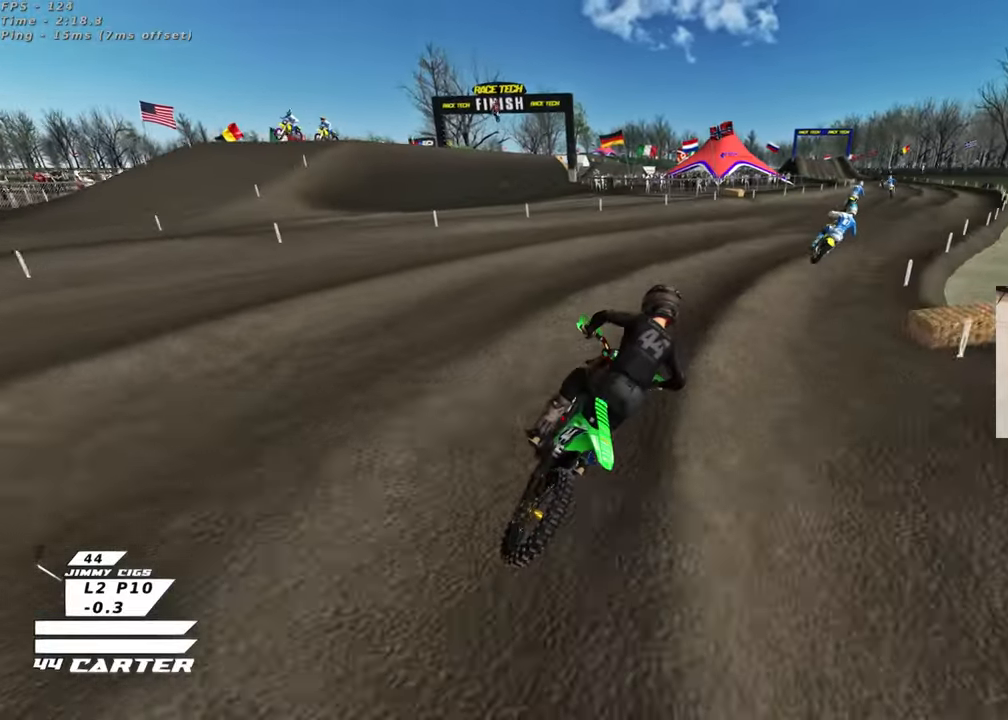
{"buttons": [], "left_stick": "down", "right_stick": "center", "events": [[167, "left_stick", "up-left"], [300, "A", "down"], [317, "left_stick", "down-left"], [367, "left_stick", "down"], [483, "A", "up"]]}
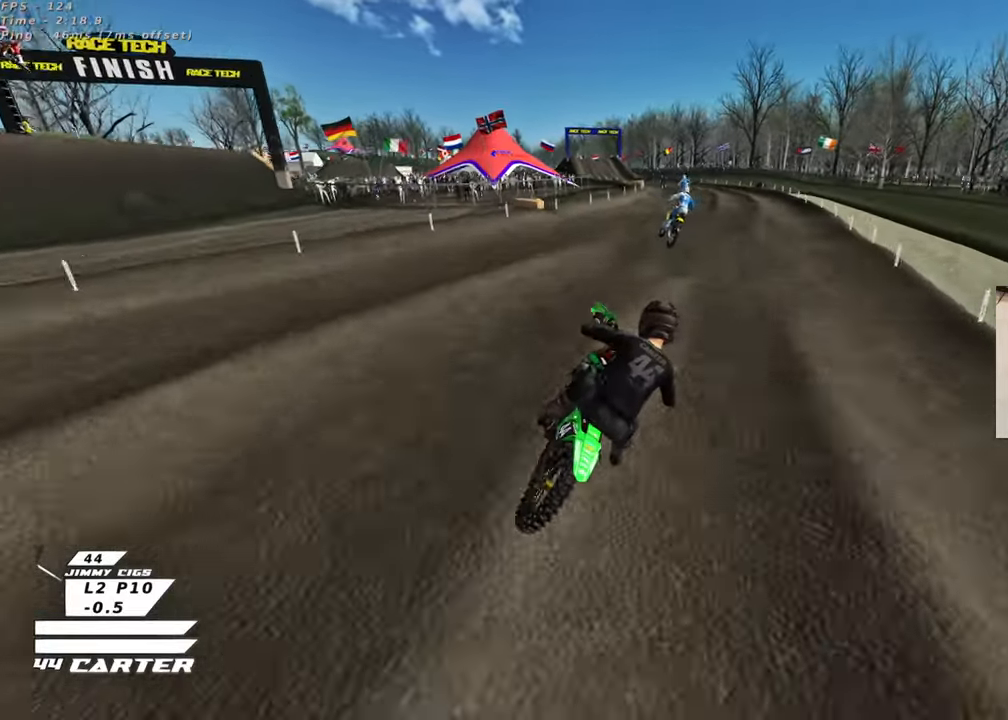
{"buttons": [], "left_stick": "down-left", "right_stick": "center", "events": [[150, "left_stick", "center"], [483, "left_stick", "down-left"]]}
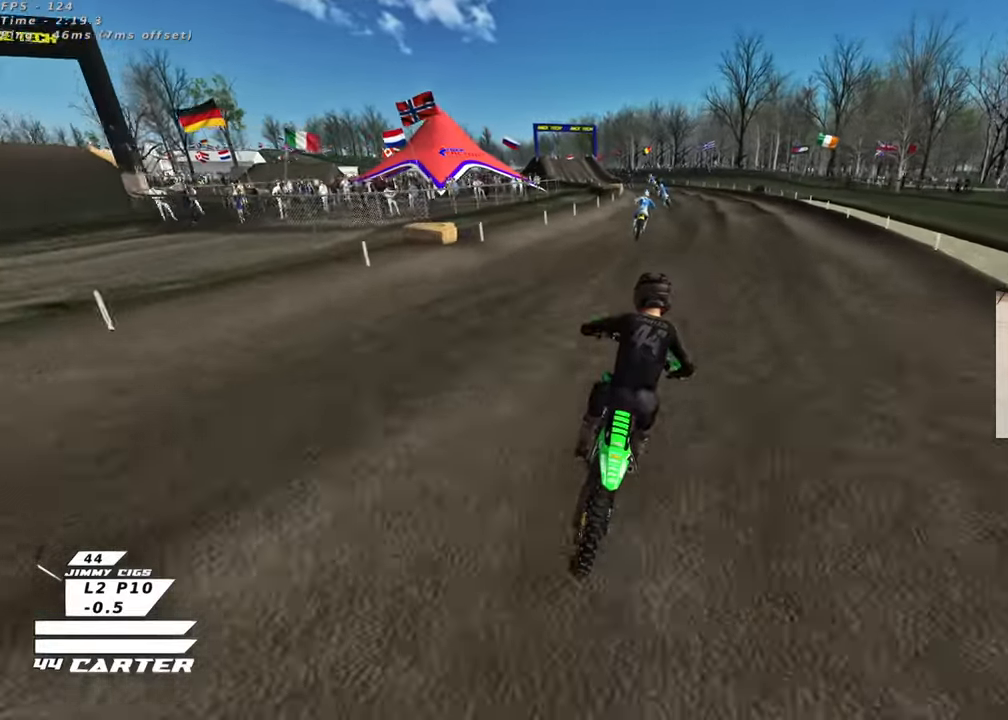
{"buttons": [], "left_stick": "center", "right_stick": "center", "events": [[17, "left_stick", "down"], [450, "left_stick", "center"]]}
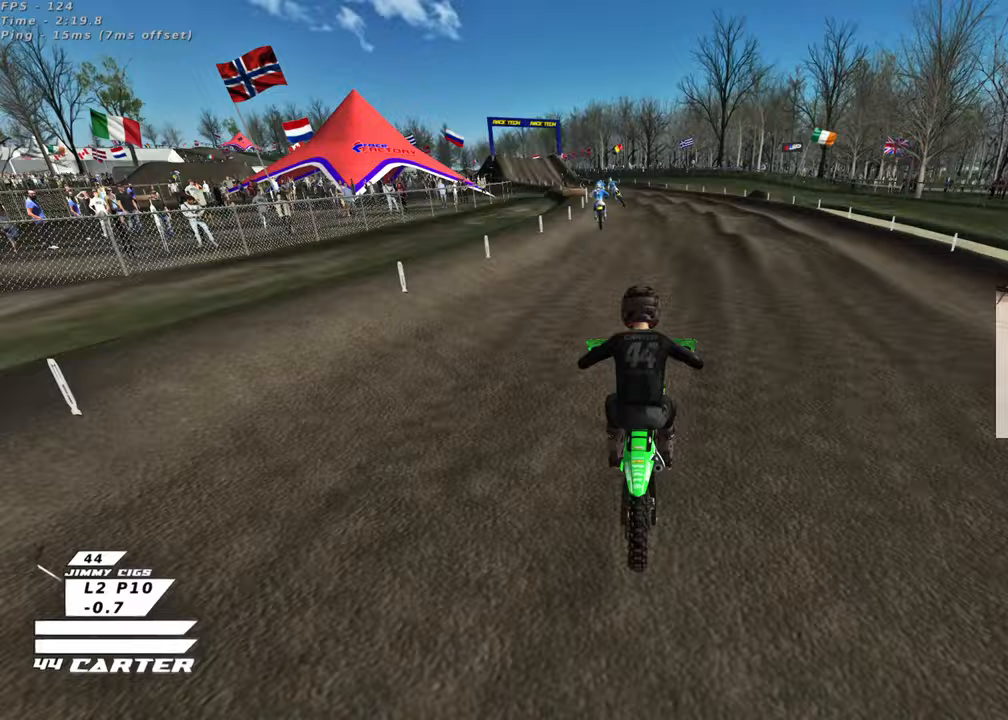
{"buttons": [], "left_stick": "down", "right_stick": "center", "events": [[450, "left_stick", "down"]]}
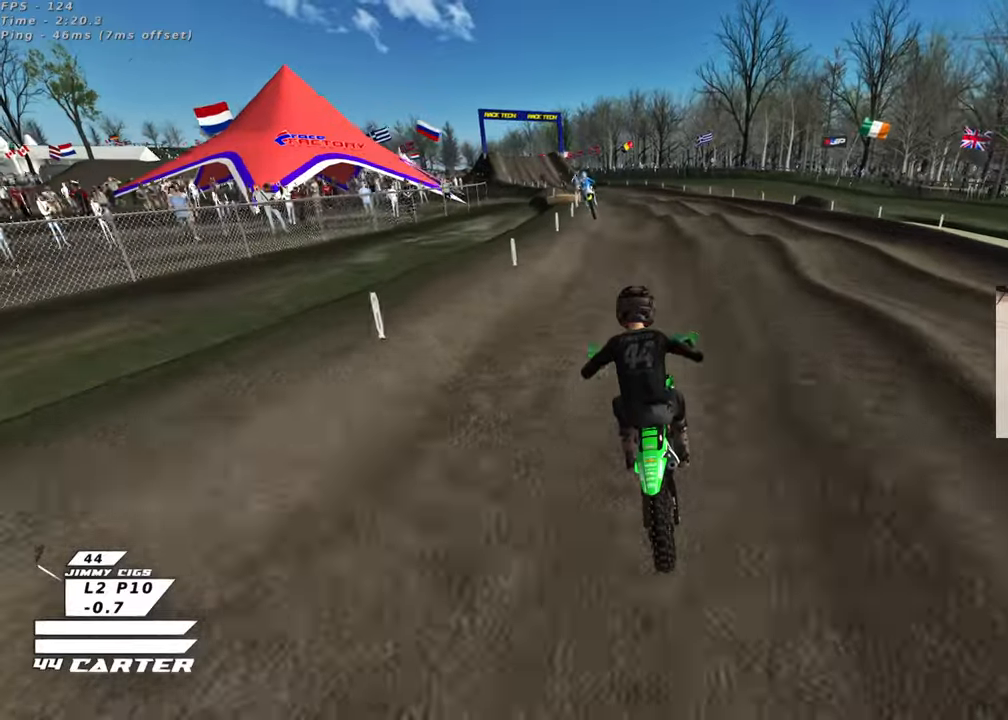
{"buttons": [], "left_stick": "down", "right_stick": "center", "events": [[283, "left_stick", "center"], [450, "left_stick", "down"]]}
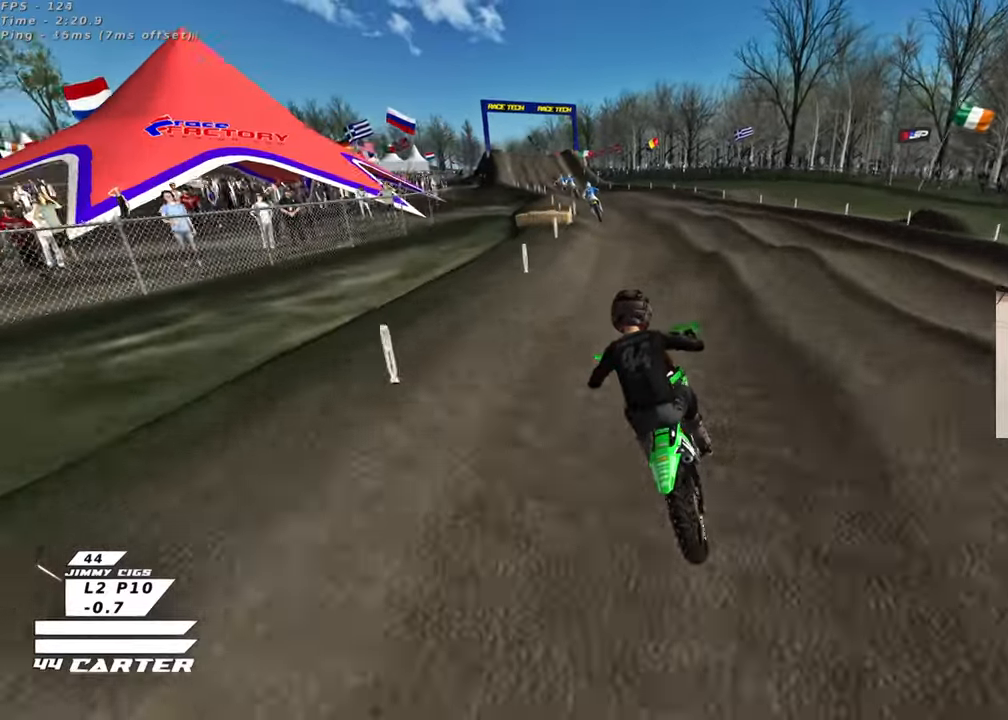
{"buttons": ["A"], "left_stick": "down", "right_stick": "center", "events": [[33, "A", "down"], [117, "left_stick", "center"], [200, "A", "up"], [317, "left_stick", "down-right"], [367, "left_stick", "down"], [450, "A", "down"]]}
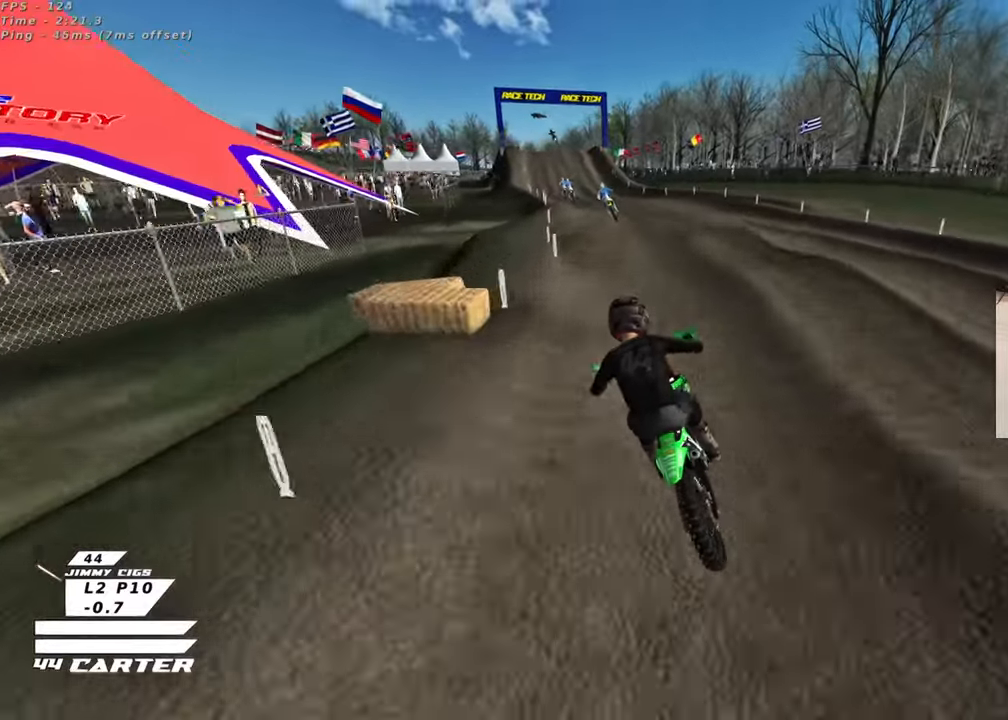
{"buttons": [], "left_stick": "center", "right_stick": "center", "events": [[33, "left_stick", "center"], [83, "A", "up"], [233, "left_stick", "down"], [383, "X", "down"], [383, "left_stick", "center"], [467, "X", "up"]]}
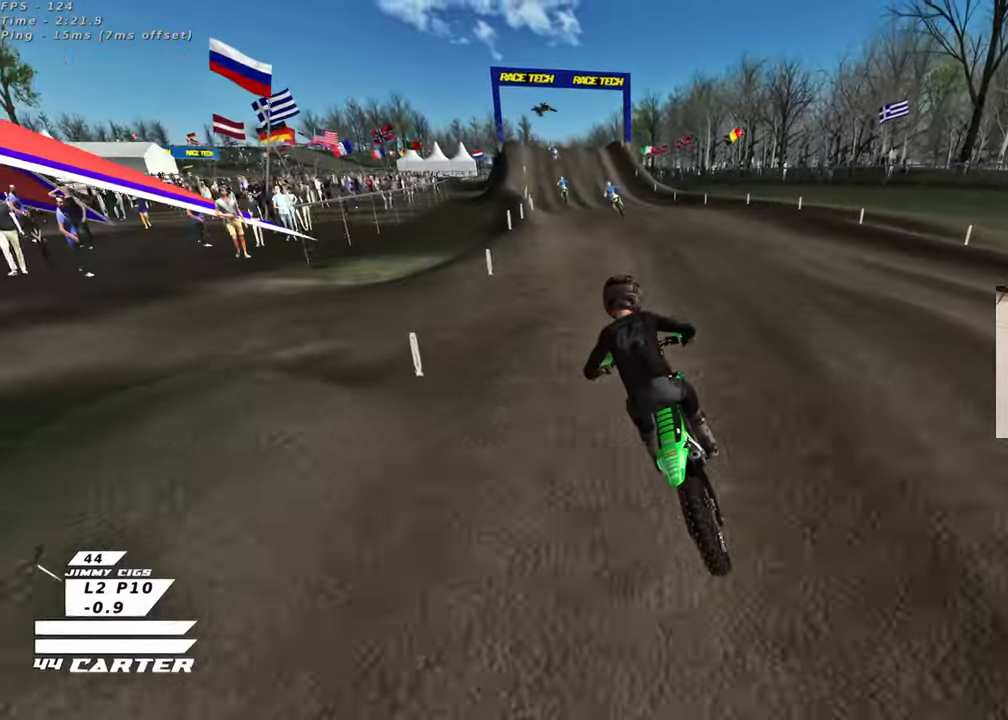
{"buttons": [], "left_stick": "down", "right_stick": "center", "events": [[83, "left_stick", "down"], [250, "left_stick", "center"], [450, "left_stick", "down"]]}
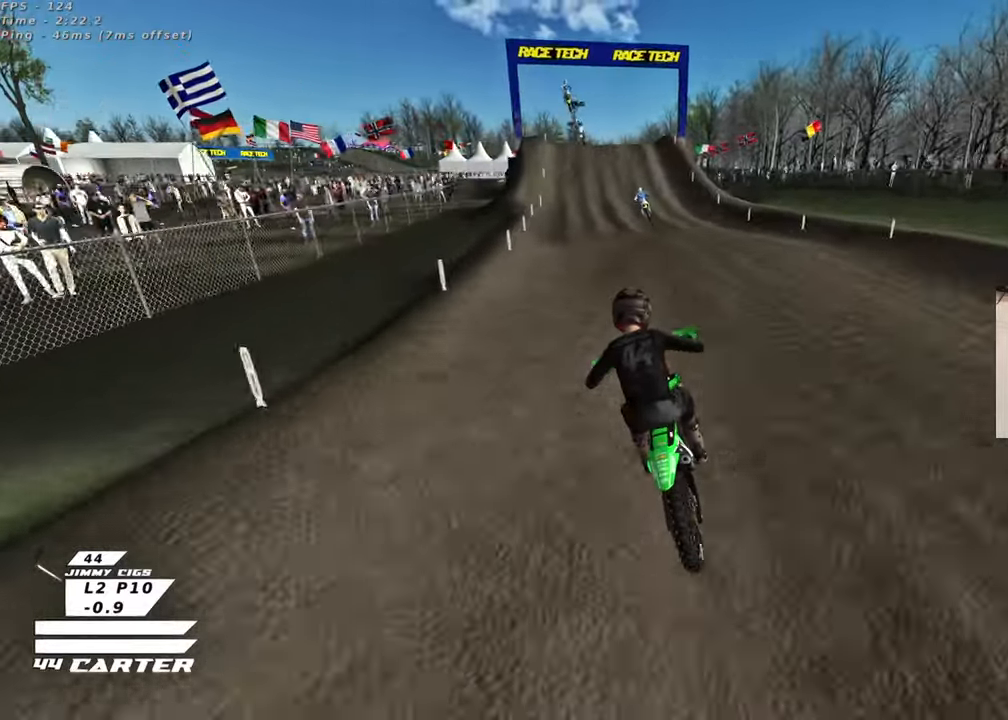
{"buttons": [], "left_stick": "center", "right_stick": "center", "events": [[83, "left_stick", "center"]]}
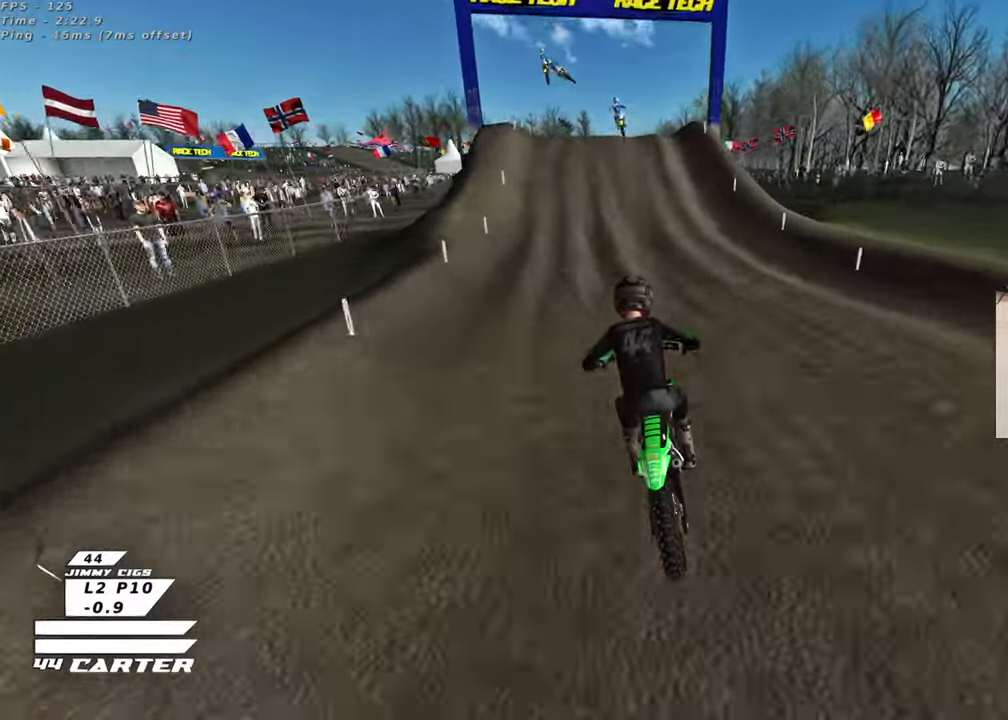
{"buttons": [], "left_stick": "center", "right_stick": "center", "events": []}
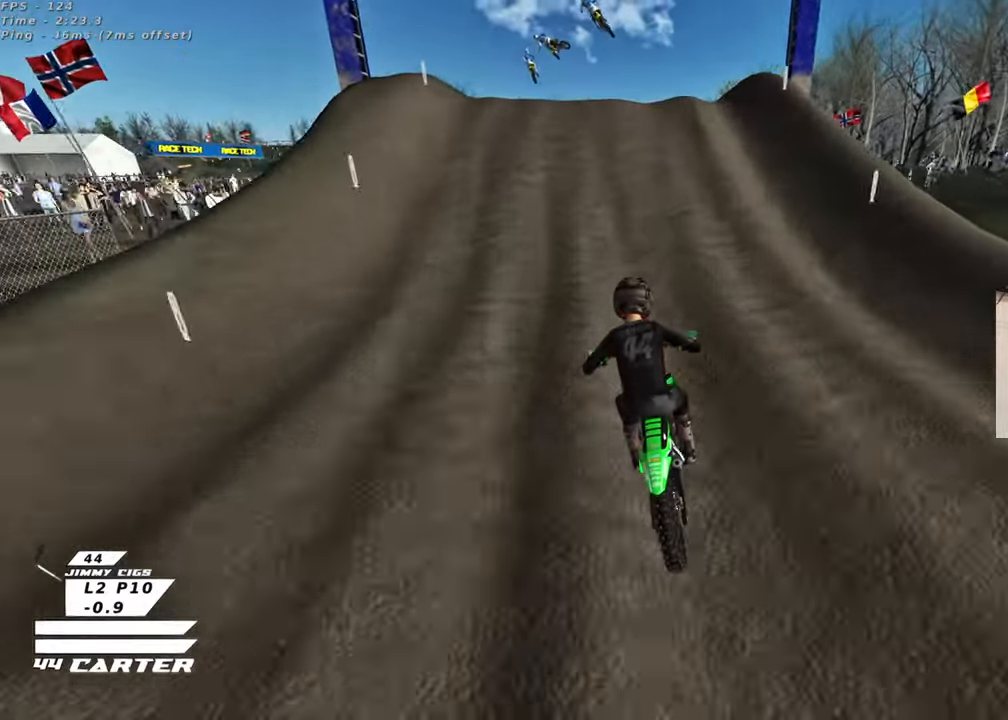
{"buttons": [], "left_stick": "down-right", "right_stick": "center", "events": [[183, "A", "down"], [200, "left_stick", "up-left"], [283, "A", "up"], [367, "left_stick", "down-left"], [450, "left_stick", "down-right"]]}
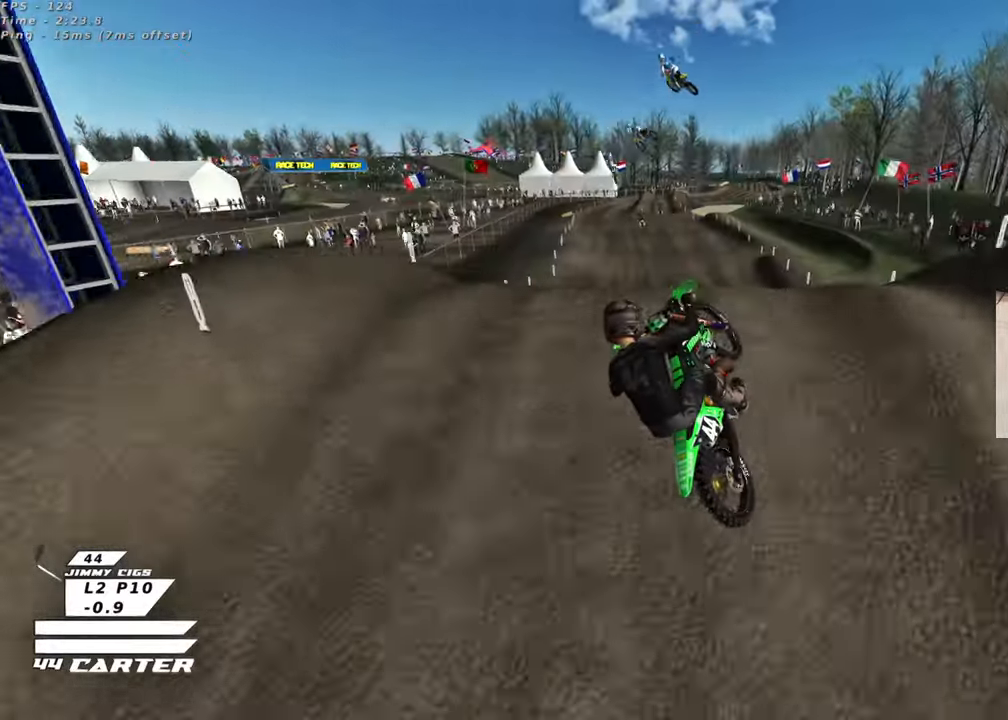
{"buttons": [], "left_stick": "center", "right_stick": "center", "events": [[217, "left_stick", "down-left"], [350, "A", "down"], [450, "left_stick", "center"], [467, "A", "up"]]}
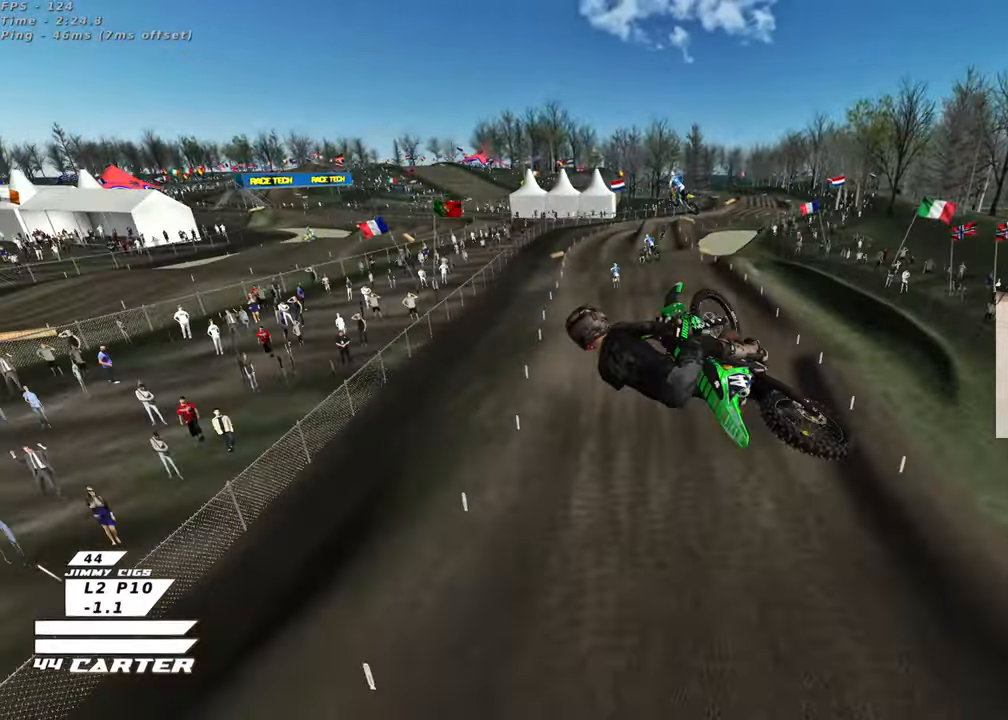
{"buttons": ["A"], "left_stick": "up-right", "right_stick": "center", "events": [[17, "A", "down"], [150, "A", "up"], [183, "left_stick", "up-right"], [217, "A", "down"], [350, "A", "up"], [467, "A", "down"]]}
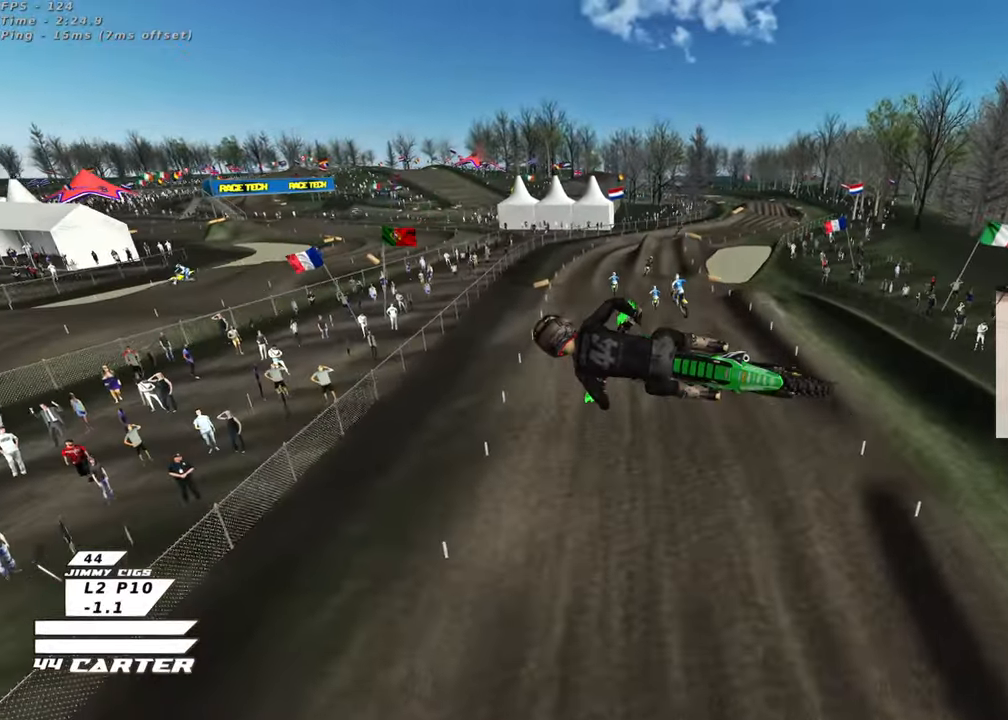
{"buttons": [], "left_stick": "down-right", "right_stick": "center", "events": [[100, "A", "up"], [283, "X", "down"], [350, "left_stick", "right"], [400, "X", "up"], [450, "left_stick", "down-right"]]}
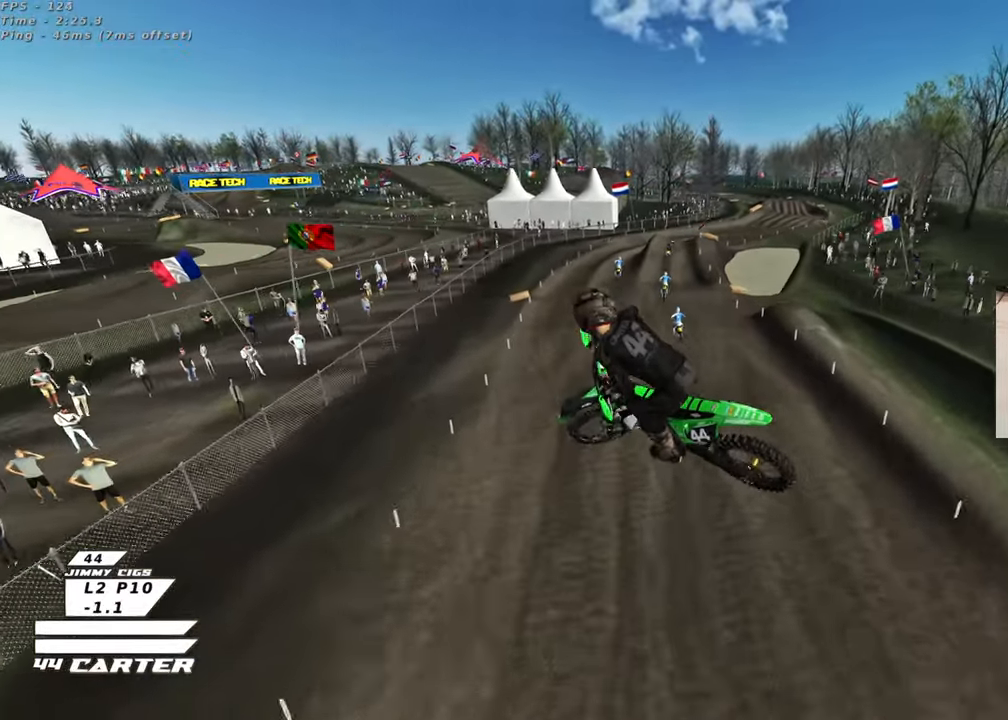
{"buttons": ["R3"], "left_stick": "up-left", "right_stick": "up-left", "events": [[67, "R3", "down"], [67, "right_stick", "up-left"], [83, "left_stick", "down"], [200, "left_stick", "down-left"], [367, "left_stick", "up-left"]]}
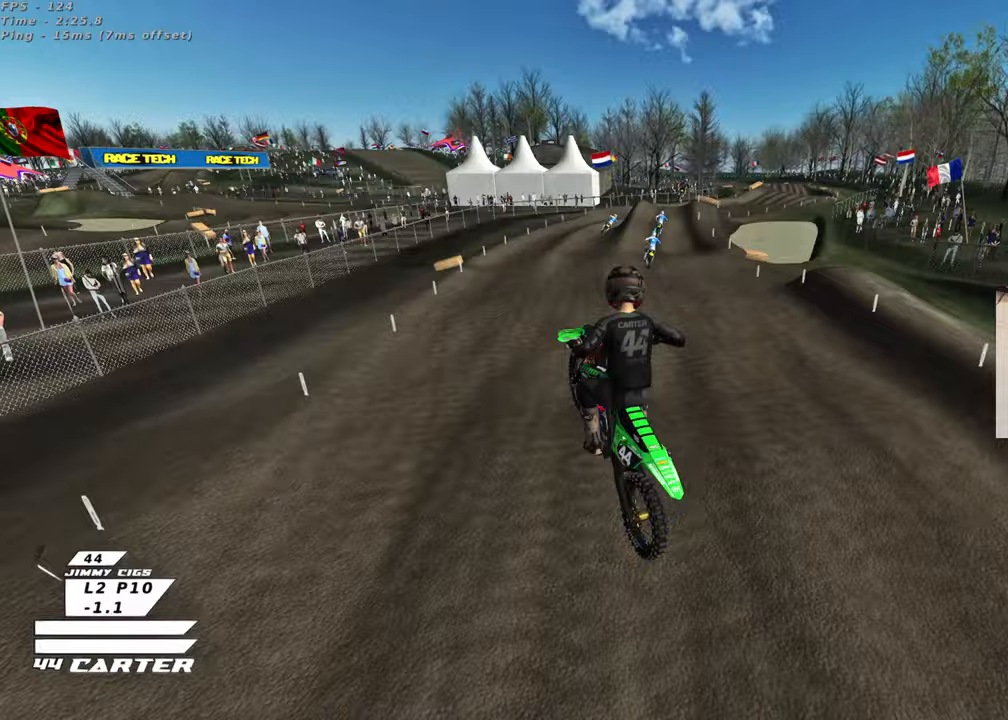
{"buttons": [], "left_stick": "up-right", "right_stick": "down", "events": [[167, "right_stick", "down-left"], [250, "left_stick", "down"], [350, "left_stick", "center"], [383, "R3", "up"], [383, "right_stick", "down"], [433, "left_stick", "up-right"]]}
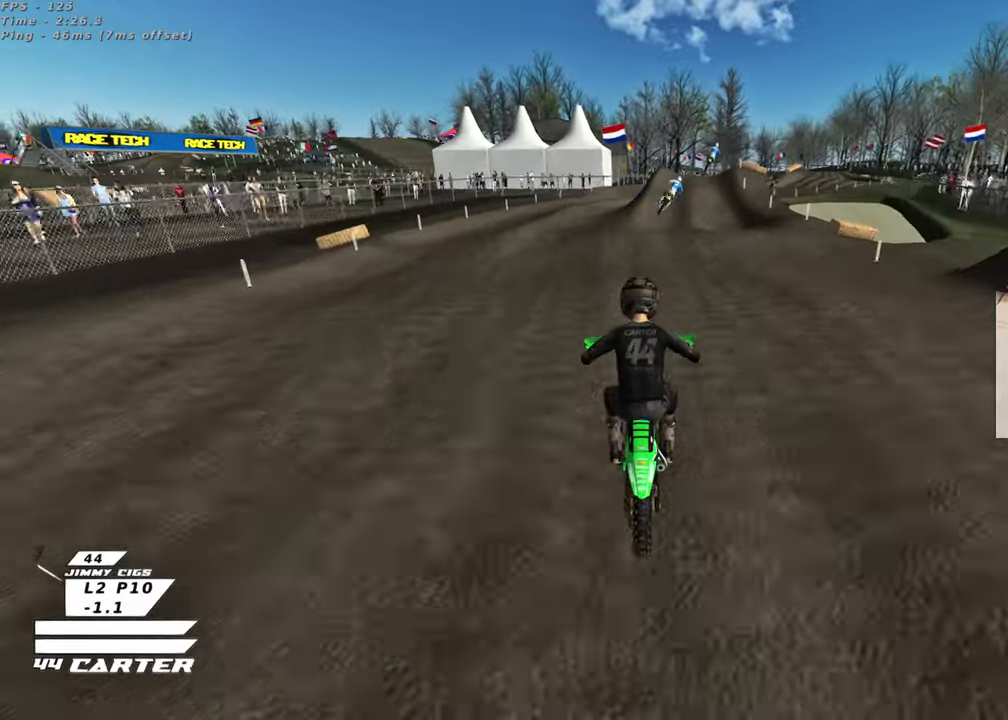
{"buttons": [], "left_stick": "down-right", "right_stick": "down", "events": [[17, "X", "down"], [17, "left_stick", "down"], [150, "X", "up"], [217, "left_stick", "up"], [367, "left_stick", "center"], [467, "left_stick", "down-right"]]}
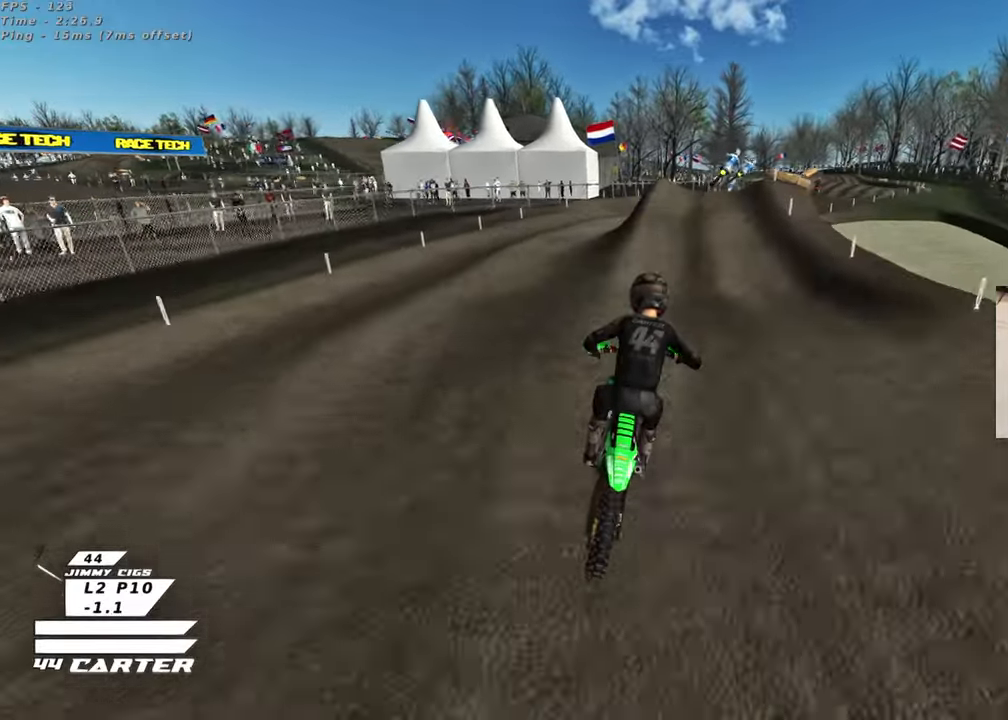
{"buttons": [], "left_stick": "up", "right_stick": "down", "events": [[150, "left_stick", "center"], [250, "left_stick", "up-right"], [450, "left_stick", "up"]]}
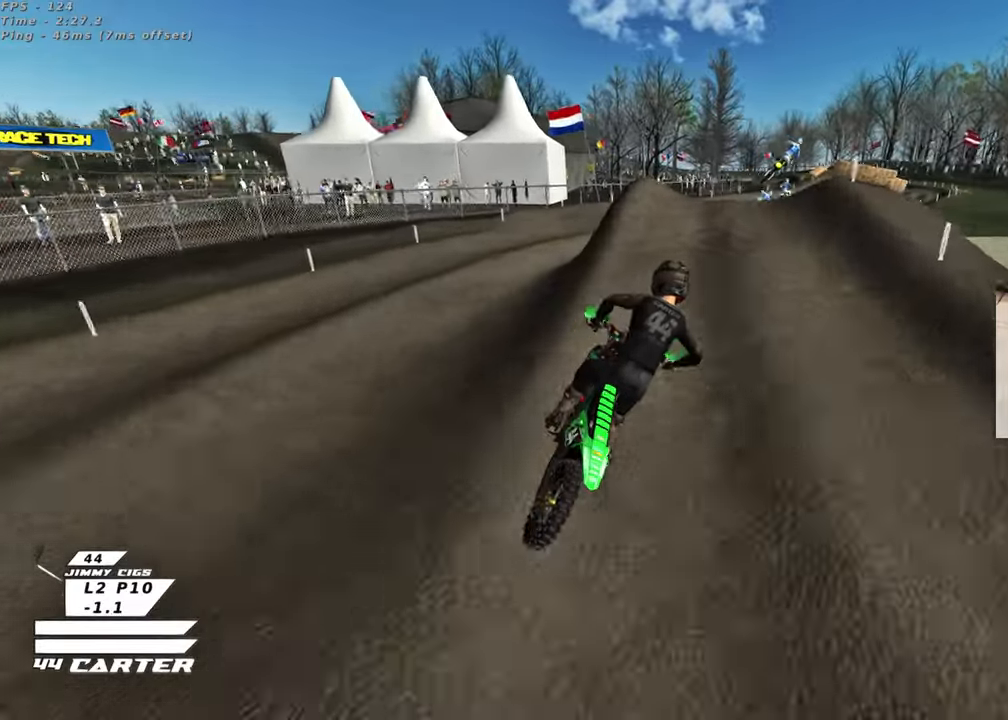
{"buttons": [], "left_stick": "down", "right_stick": "down", "events": [[150, "left_stick", "center"], [233, "left_stick", "down"]]}
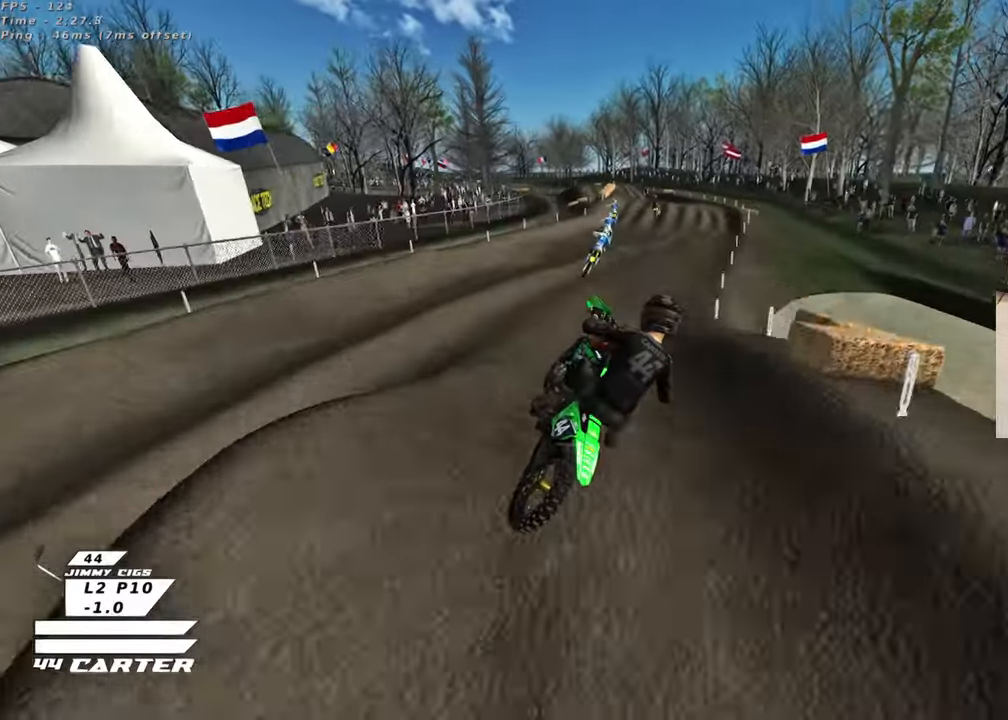
{"buttons": [], "left_stick": "down-right", "right_stick": "center", "events": [[17, "A", "down"], [133, "left_stick", "right"], [167, "A", "up"], [167, "right_stick", "center"], [367, "left_stick", "down-right"]]}
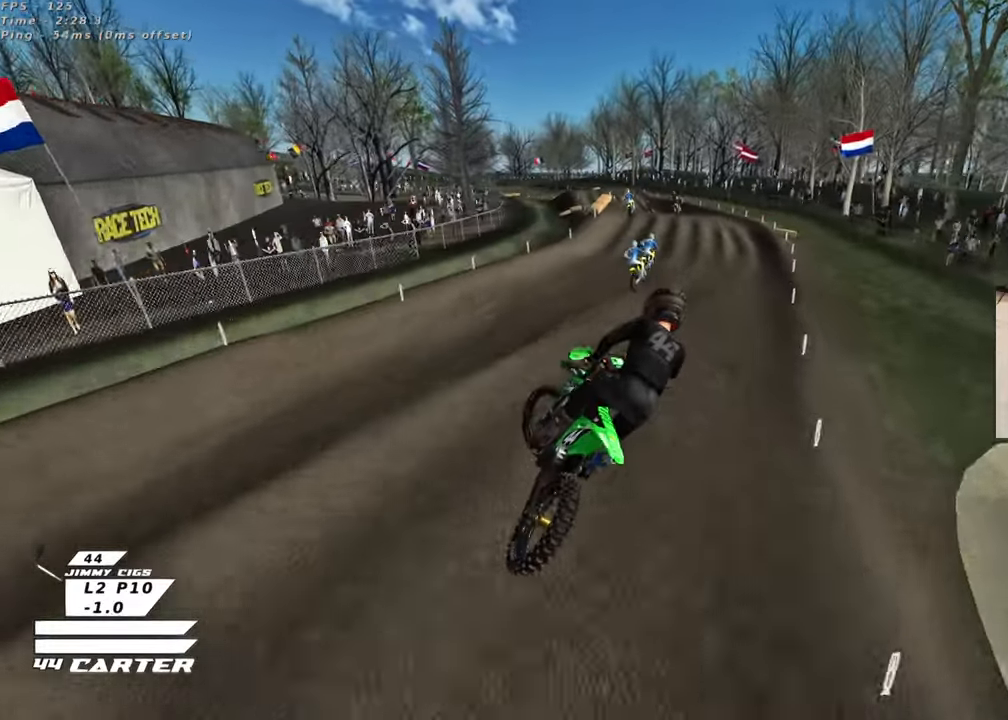
{"buttons": ["X"], "left_stick": "up-left", "right_stick": "center", "events": [[17, "R3", "down"], [33, "right_stick", "left"], [50, "left_stick", "down-left"], [250, "left_stick", "up-left"], [283, "R3", "up"], [350, "right_stick", "center"], [467, "X", "down"]]}
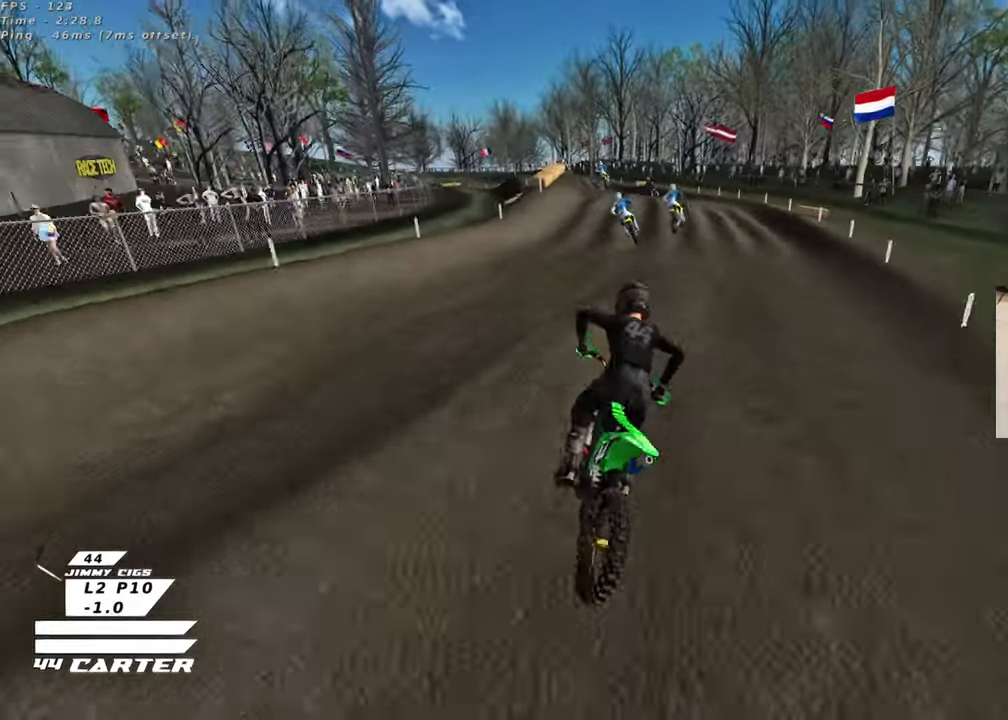
{"buttons": [], "left_stick": "up", "right_stick": "center", "events": [[67, "X", "up"], [117, "X", "down"], [133, "left_stick", "down"], [200, "X", "up"], [217, "left_stick", "up"]]}
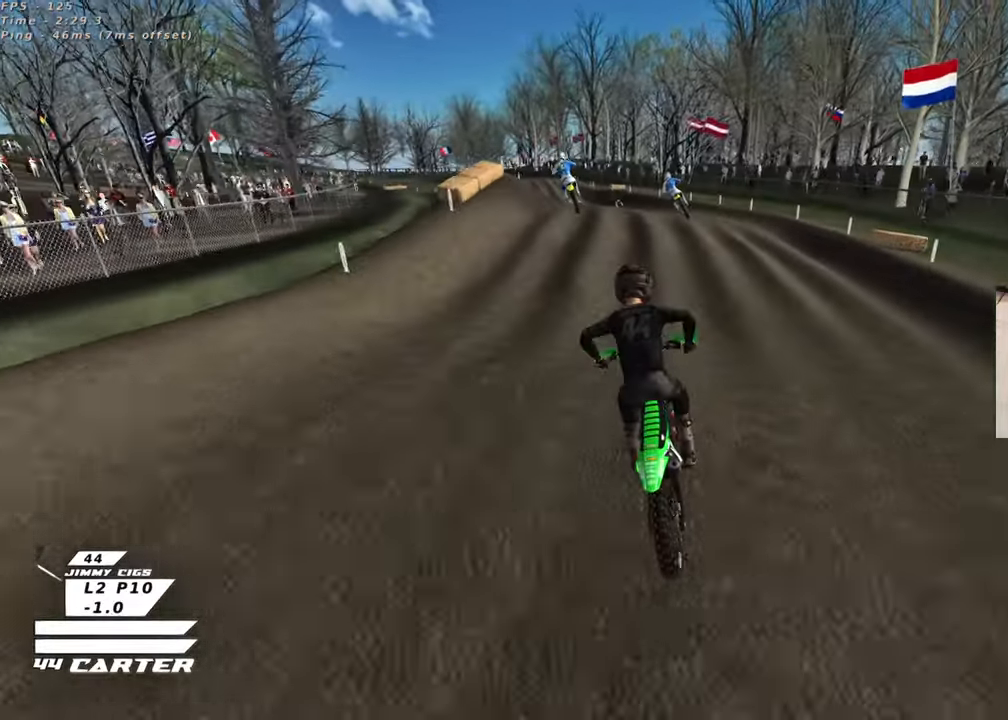
{"buttons": ["A"], "left_stick": "down", "right_stick": "center", "events": [[250, "left_stick", "center"], [367, "A", "down"], [483, "left_stick", "down"]]}
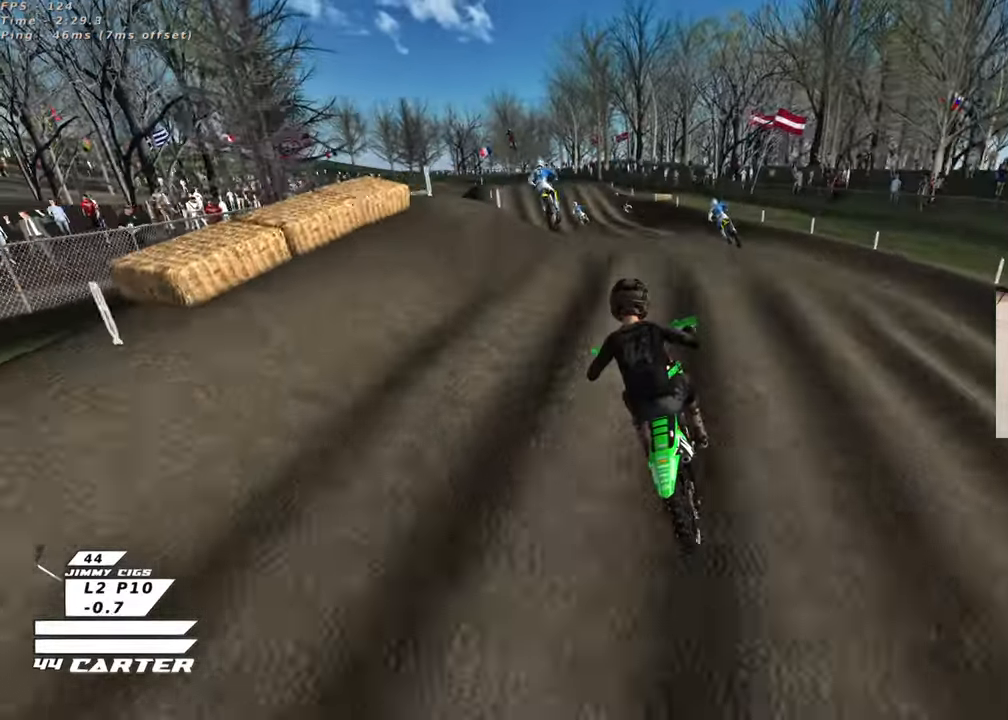
{"buttons": [], "left_stick": "right", "right_stick": "center", "events": [[33, "A", "up"], [117, "A", "down"], [250, "A", "up"], [267, "left_stick", "center"], [367, "left_stick", "right"]]}
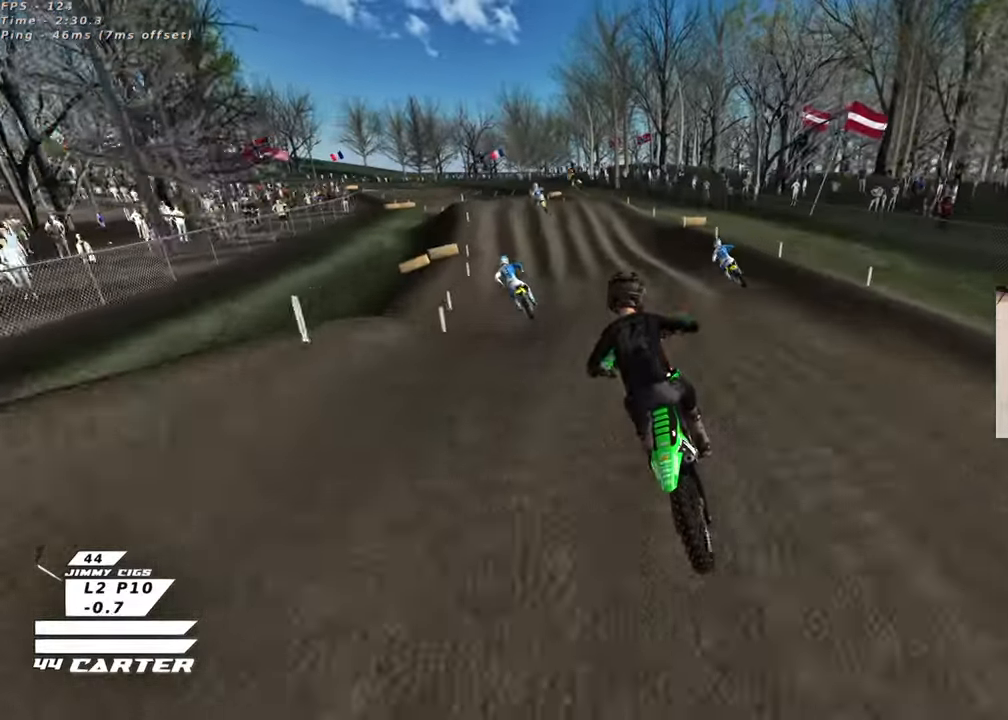
{"buttons": [], "left_stick": "up", "right_stick": "center", "events": [[67, "X", "down"], [67, "left_stick", "up"], [150, "X", "up"], [233, "X", "down"], [350, "X", "up"]]}
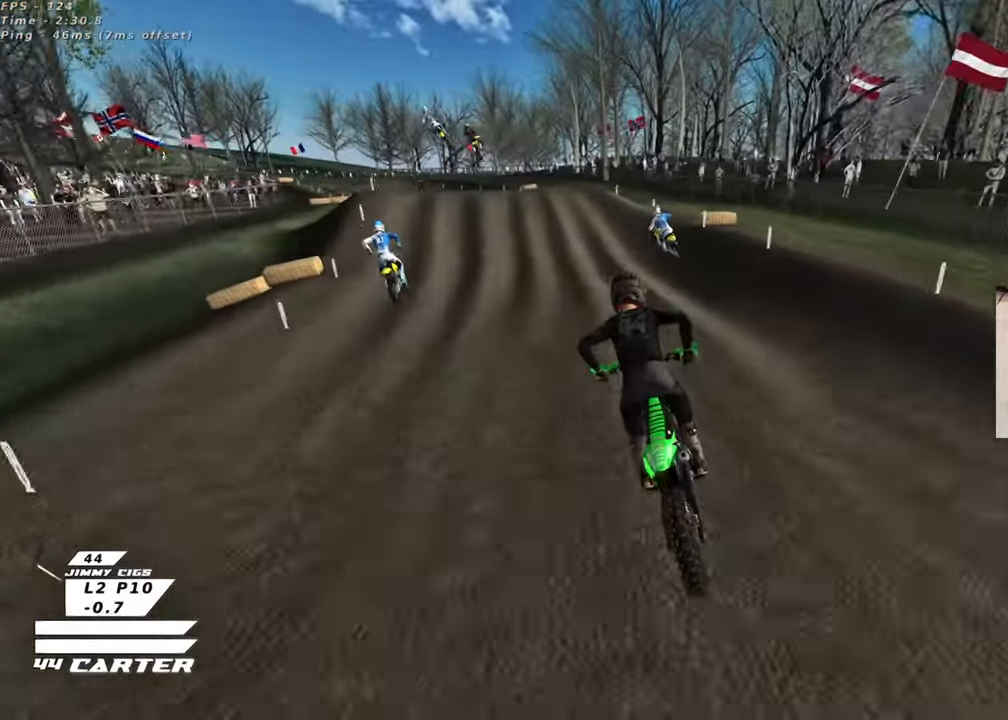
{"buttons": ["A"], "left_stick": "left", "right_stick": "center", "events": [[50, "left_stick", "center"], [433, "A", "down"], [467, "left_stick", "left"]]}